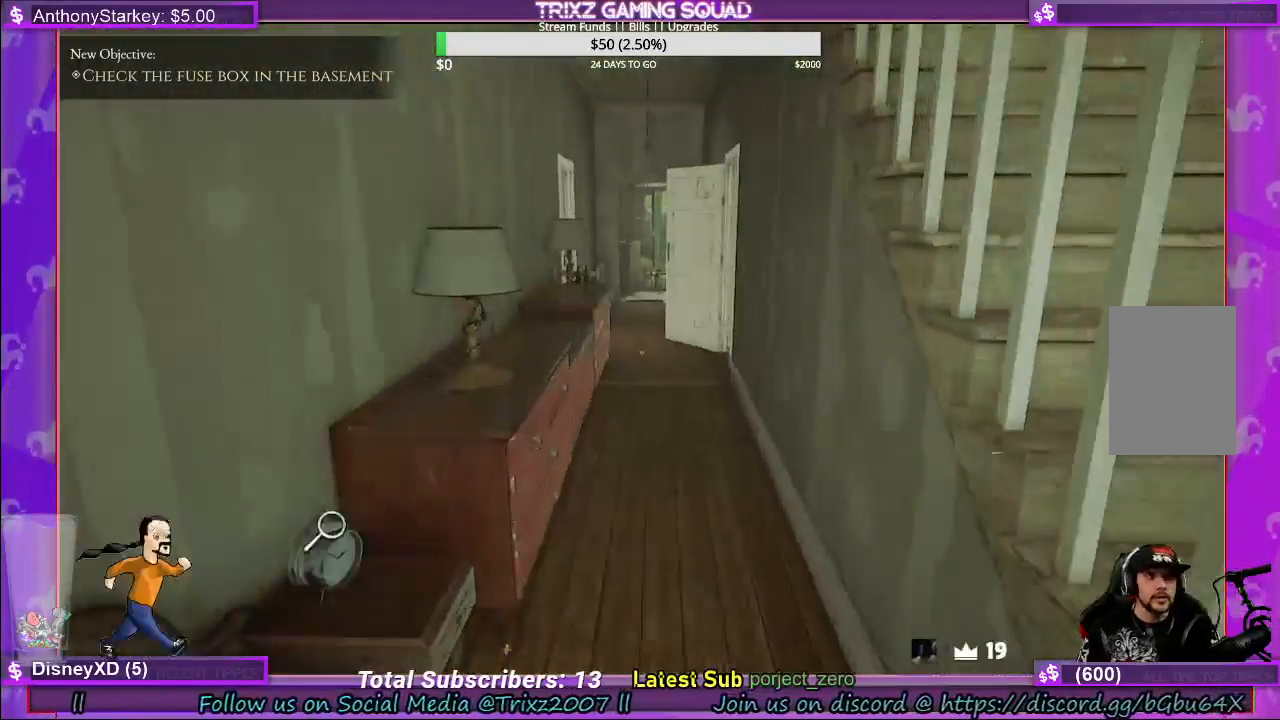
Gameplay with keyboard and mouse; each line is a JSON object with the keys and mouse buttons held at the frame after it. "events" lists presses ("down") and releases ("up") of "a", "ctrl", "d", "e", "f", "q", "r", "s", "shift", "space", "tab", "w", "mouse_left", "mouse_wheel", "mouse_right" and "mouse_mb4" between this image and that frame as [ms after this image, input, new state], when the widget could be followed in between. "mouse_left", "mouse_wheel", "mouse_right", "mouse_mb4" = the "left", "wheel", "right", "mb4" buttons of the "mouse" list. No other keys are recorded. "wheel" means that the mouse wheel is clicked or scrolled. Mouse movement is not recorded.
{"keys": ["shift", "w"], "mouse": [], "events": []}
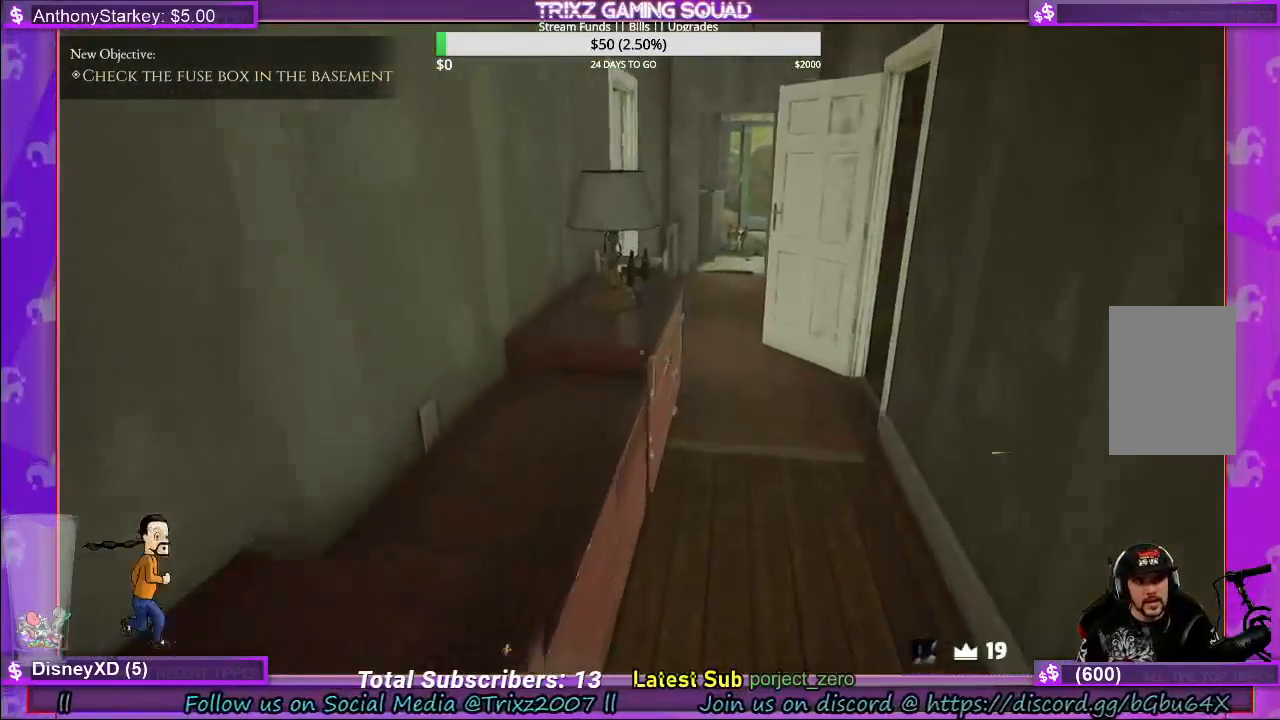
{"keys": ["shift", "w"], "mouse": [], "events": []}
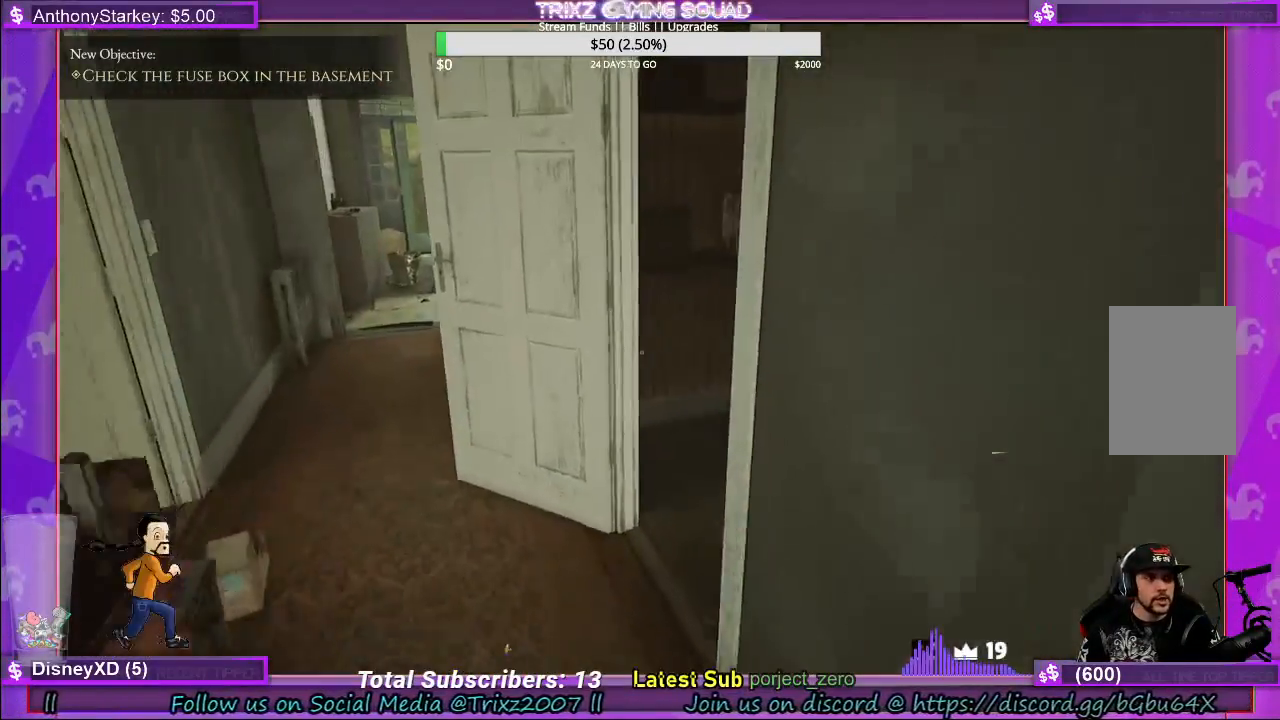
{"keys": ["a", "shift", "w"], "mouse": [], "events": [[67, "a", "down"]]}
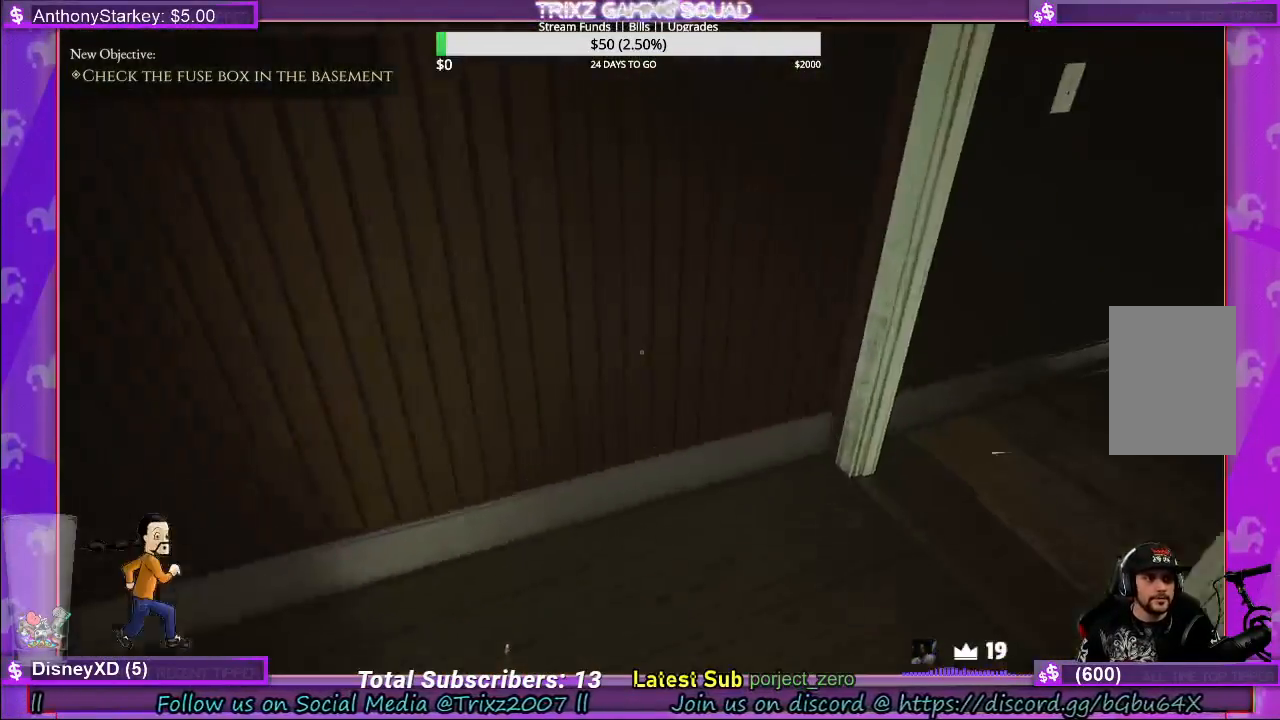
{"keys": ["shift", "w"], "mouse": [], "events": [[67, "a", "up"], [83, "shift", "up"], [117, "w", "up"], [250, "w", "down"], [350, "shift", "down"]]}
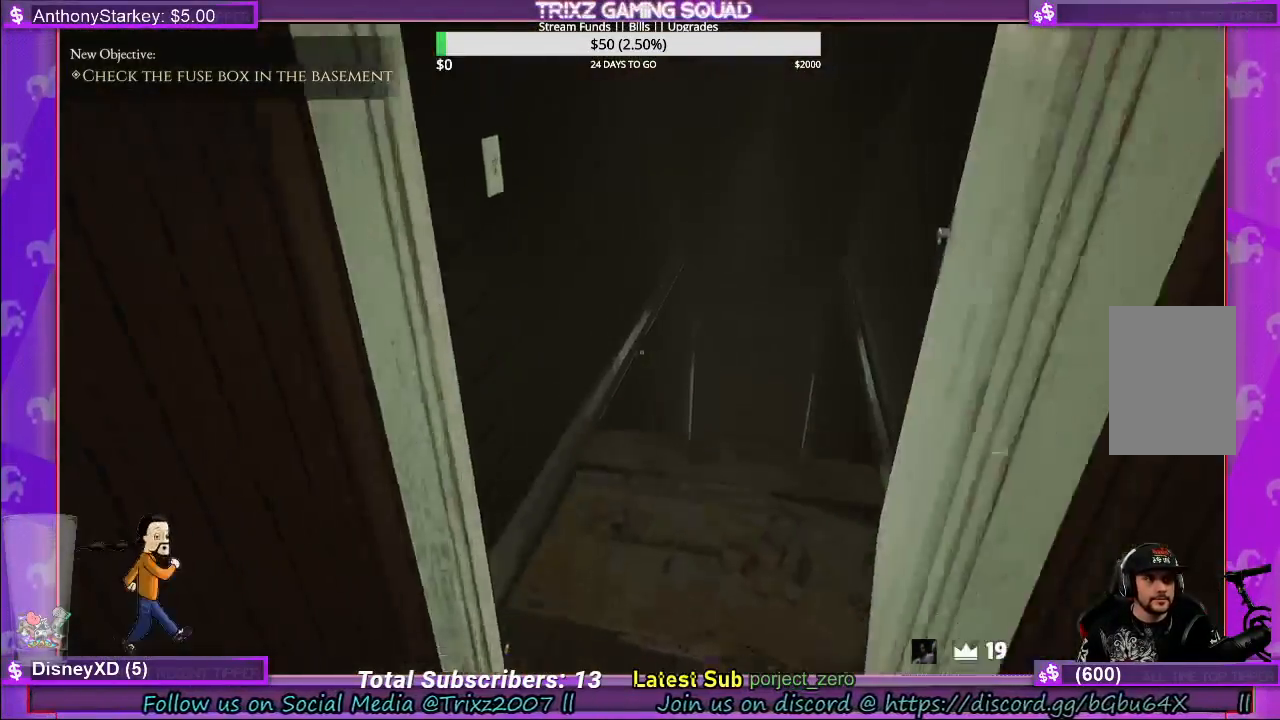
{"keys": ["shift", "w"], "mouse": [], "events": []}
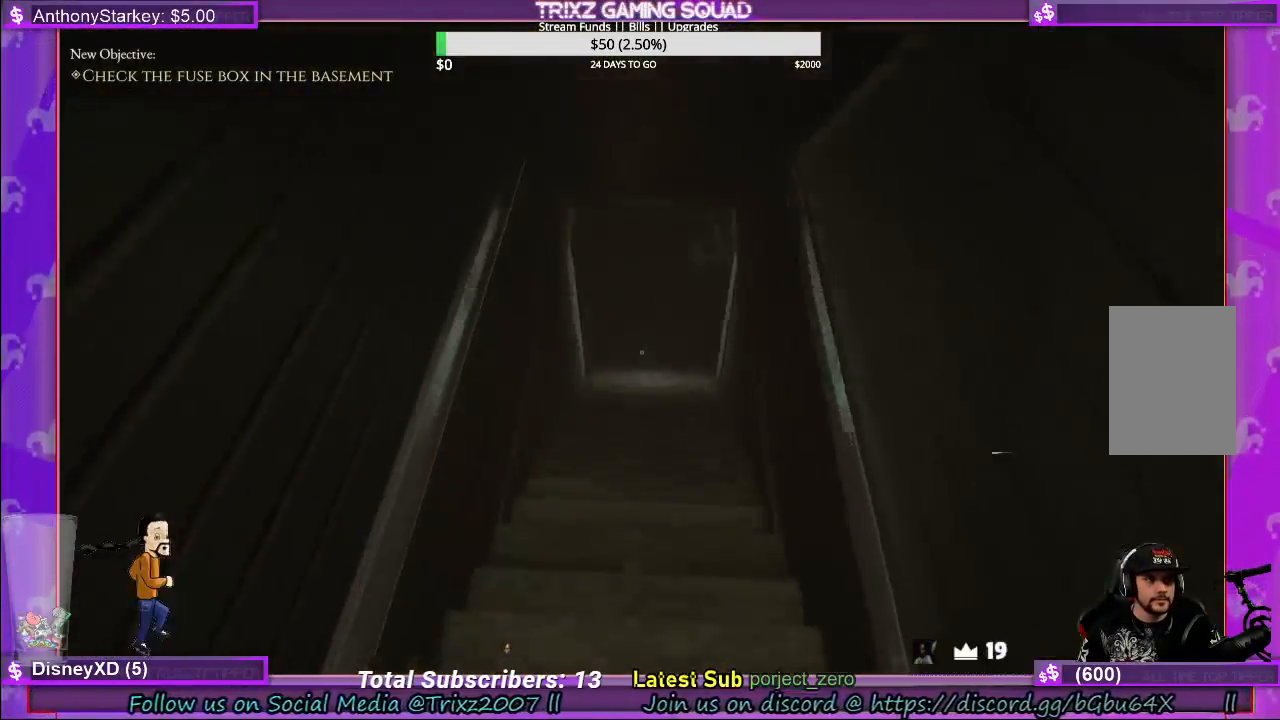
{"keys": ["shift", "w"], "mouse": [], "events": []}
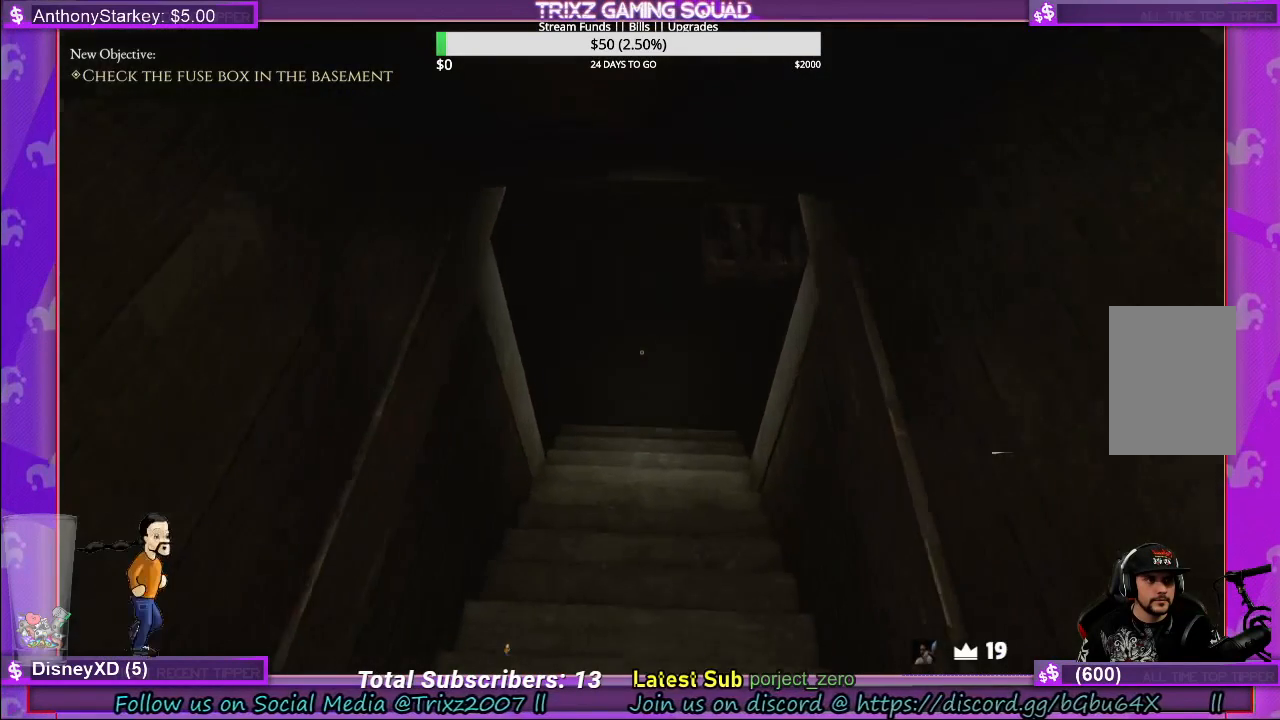
{"keys": [], "mouse": [], "events": [[450, "shift", "up"], [467, "w", "up"]]}
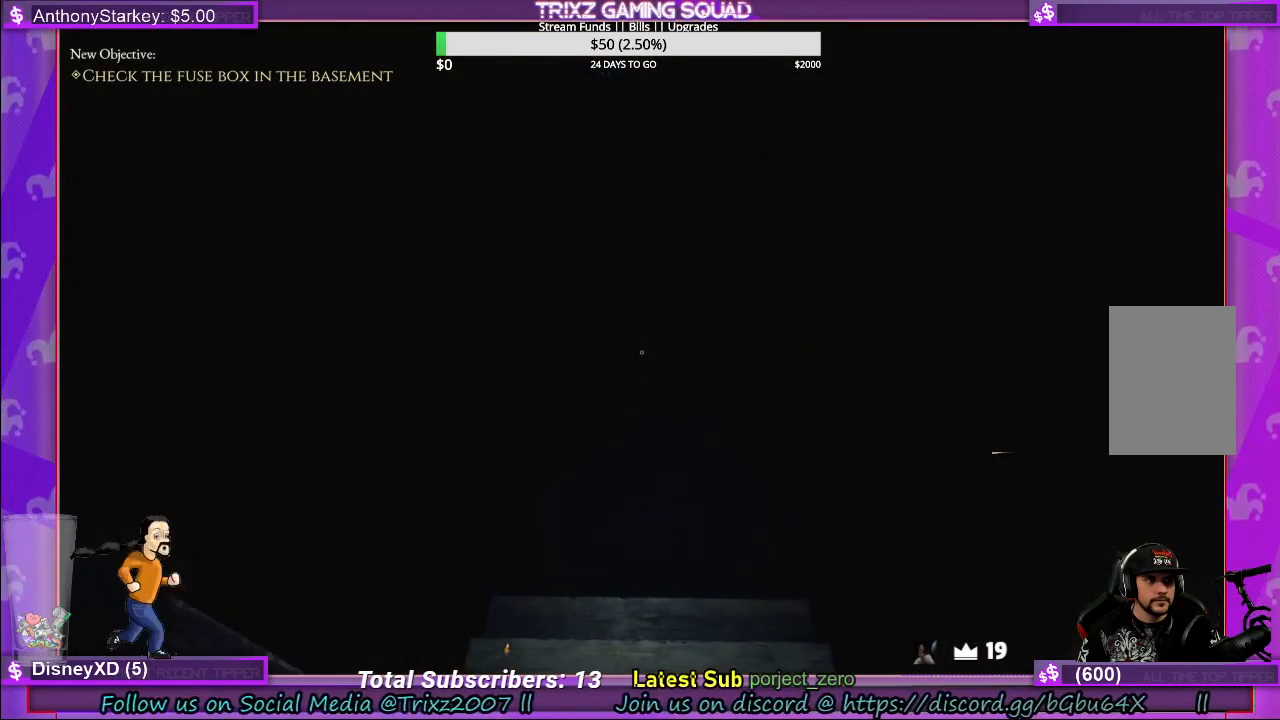
{"keys": [], "mouse": [], "events": [[67, "f", "down"], [167, "f", "up"]]}
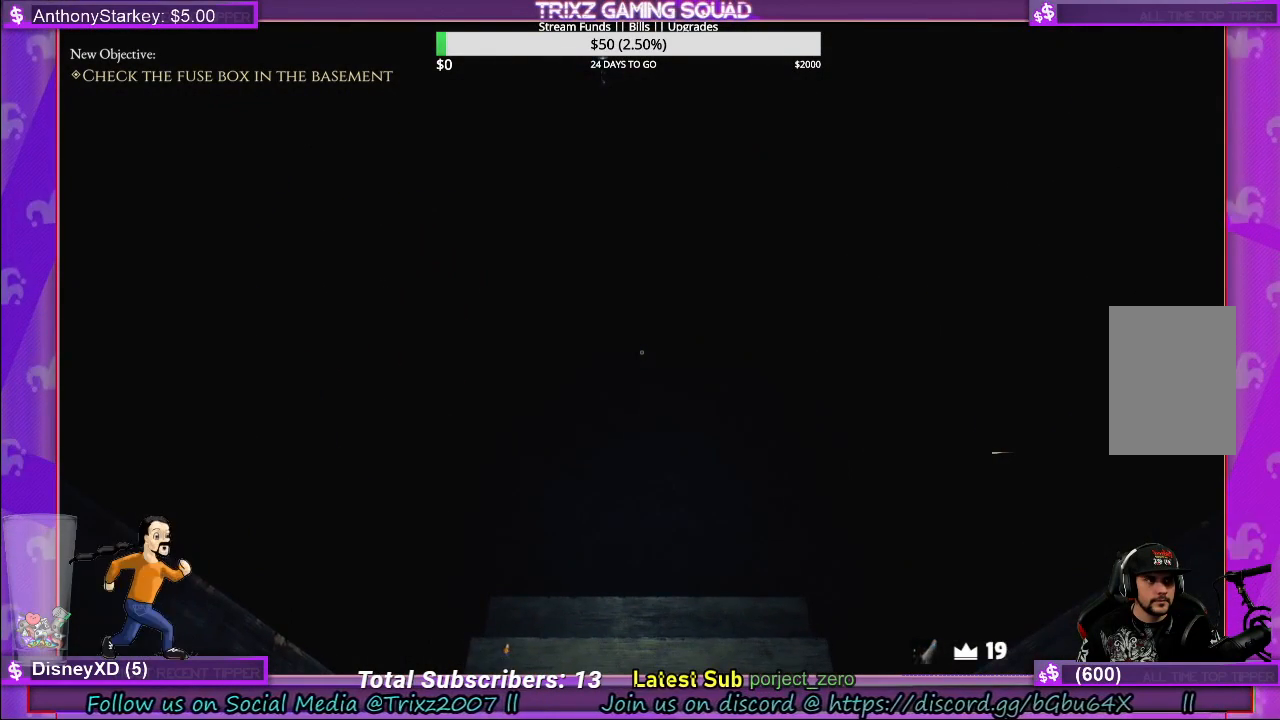
{"keys": ["f"], "mouse": [], "events": [[117, "f", "down"], [183, "f", "up"], [267, "f", "down"], [350, "f", "up"], [400, "f", "down"]]}
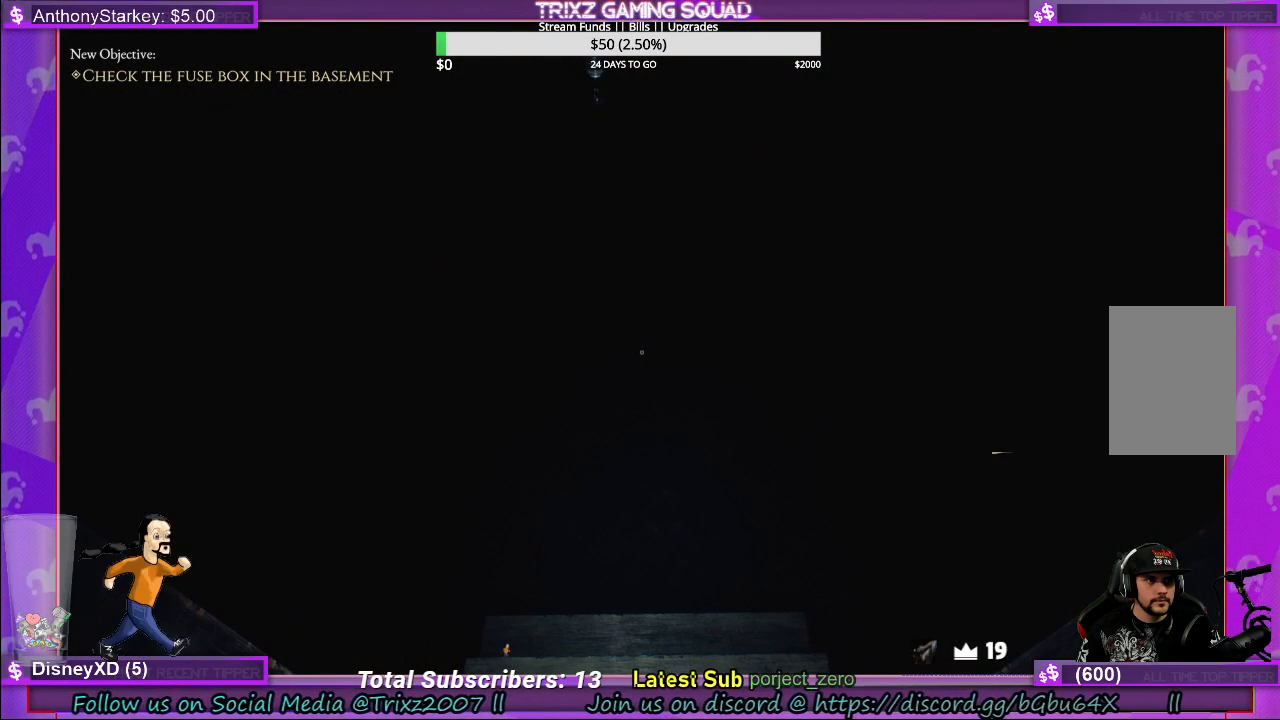
{"keys": [], "mouse": [], "events": [[17, "f", "up"], [350, "q", "down"], [467, "q", "up"]]}
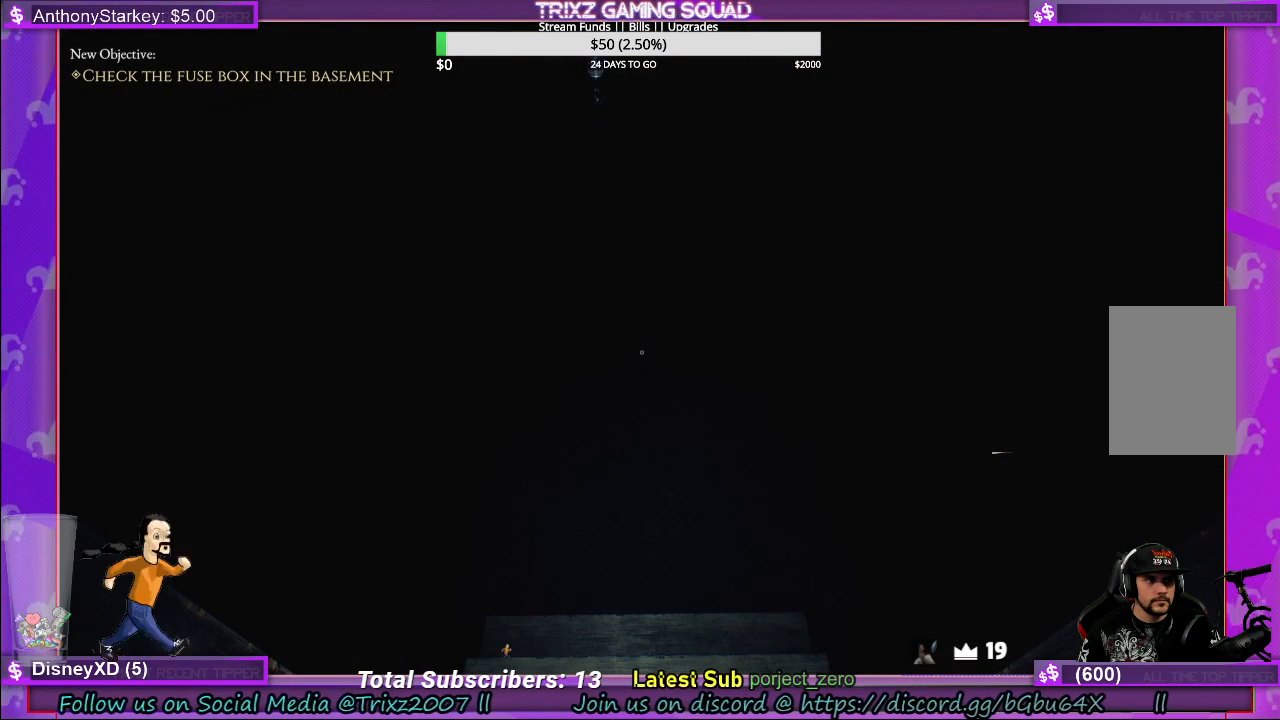
{"keys": [], "mouse": [], "events": []}
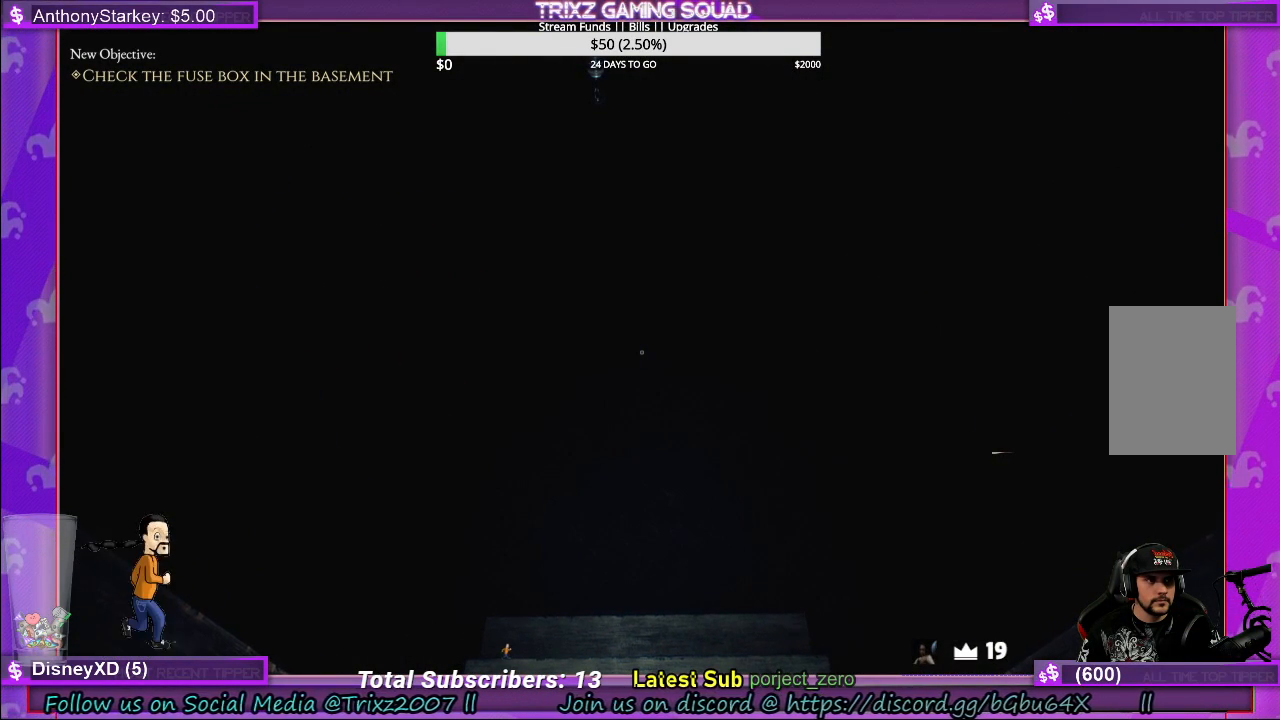
{"keys": [], "mouse": [], "events": []}
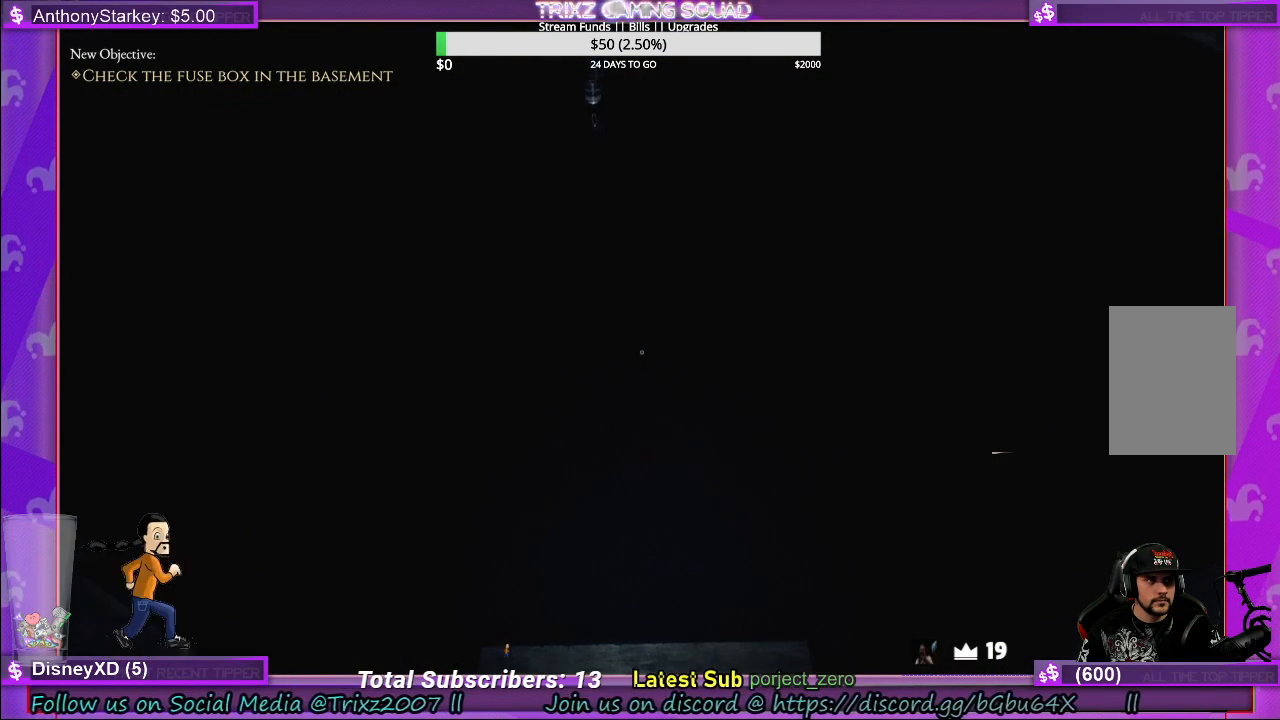
{"keys": [], "mouse": [], "events": []}
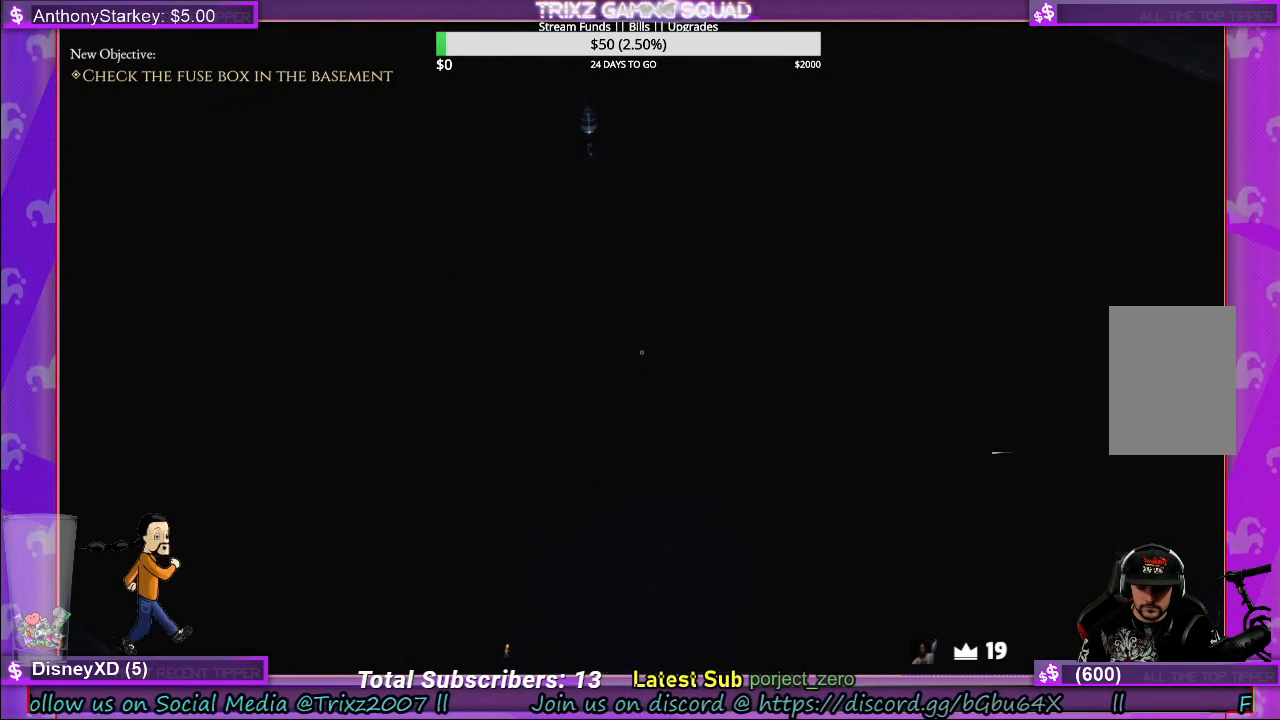
{"keys": ["f", "w"], "mouse": [], "events": [[183, "f", "down"], [267, "f", "up"], [383, "f", "down"], [500, "w", "down"]]}
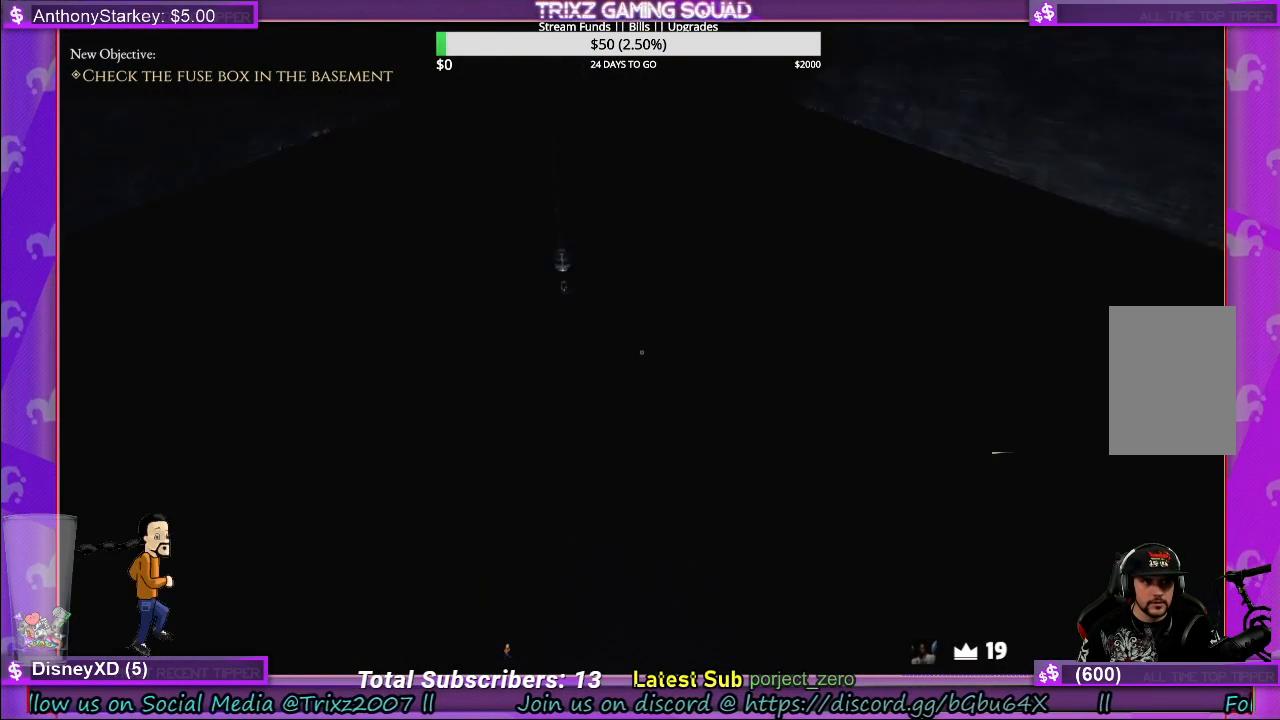
{"keys": ["w"], "mouse": [], "events": [[17, "f", "up"], [133, "f", "down"], [283, "f", "up"], [417, "f", "down"], [483, "f", "up"]]}
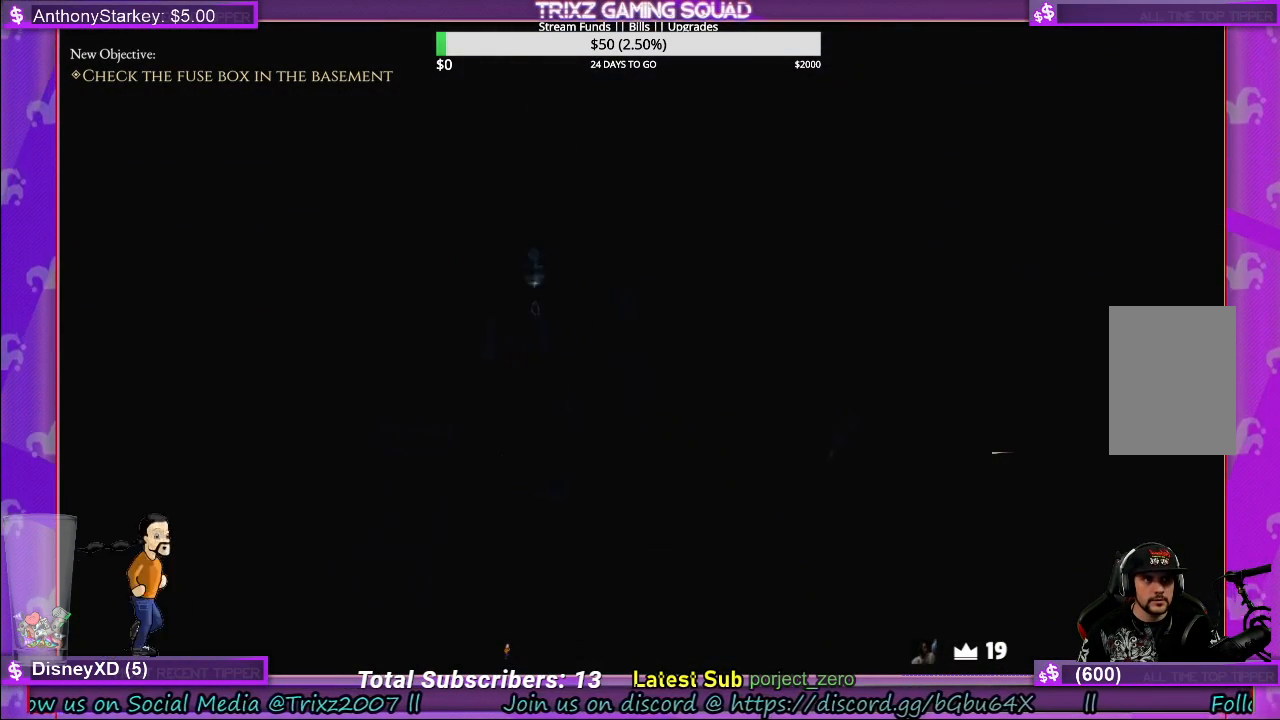
{"keys": [], "mouse": [], "events": [[83, "f", "down"], [200, "f", "up"], [267, "w", "up"]]}